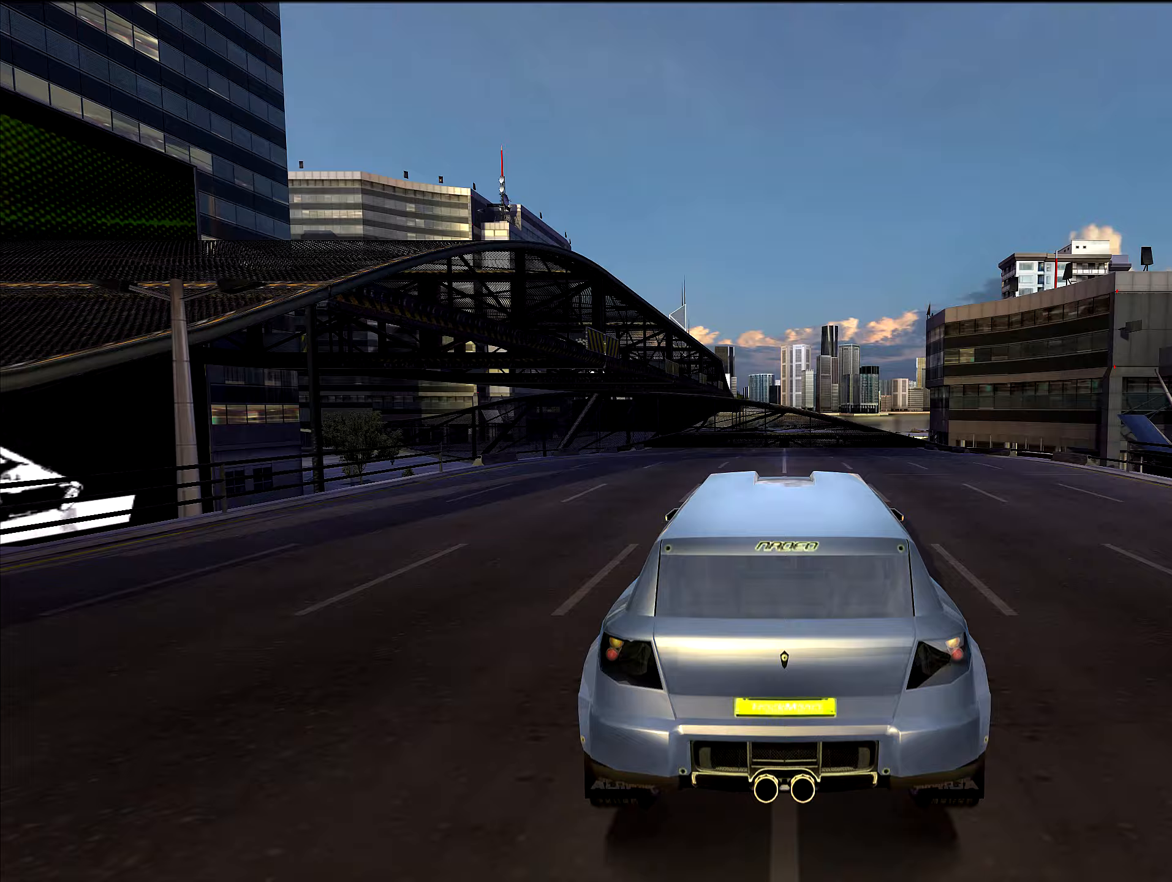
Gameplay with keyboard; each line is a JSON object with the keys held at the frame after it. "events" lists presses ("down") and releases ("up") of "down", "left", "right" and "up" between this image and that frame as [ms after this image, input, new state], when the widget could be followed in between. No other keys are recorded. Mouse input is not recorded.
{"keys": ["up"], "events": [[250, "left", "down"], [367, "left", "up"]]}
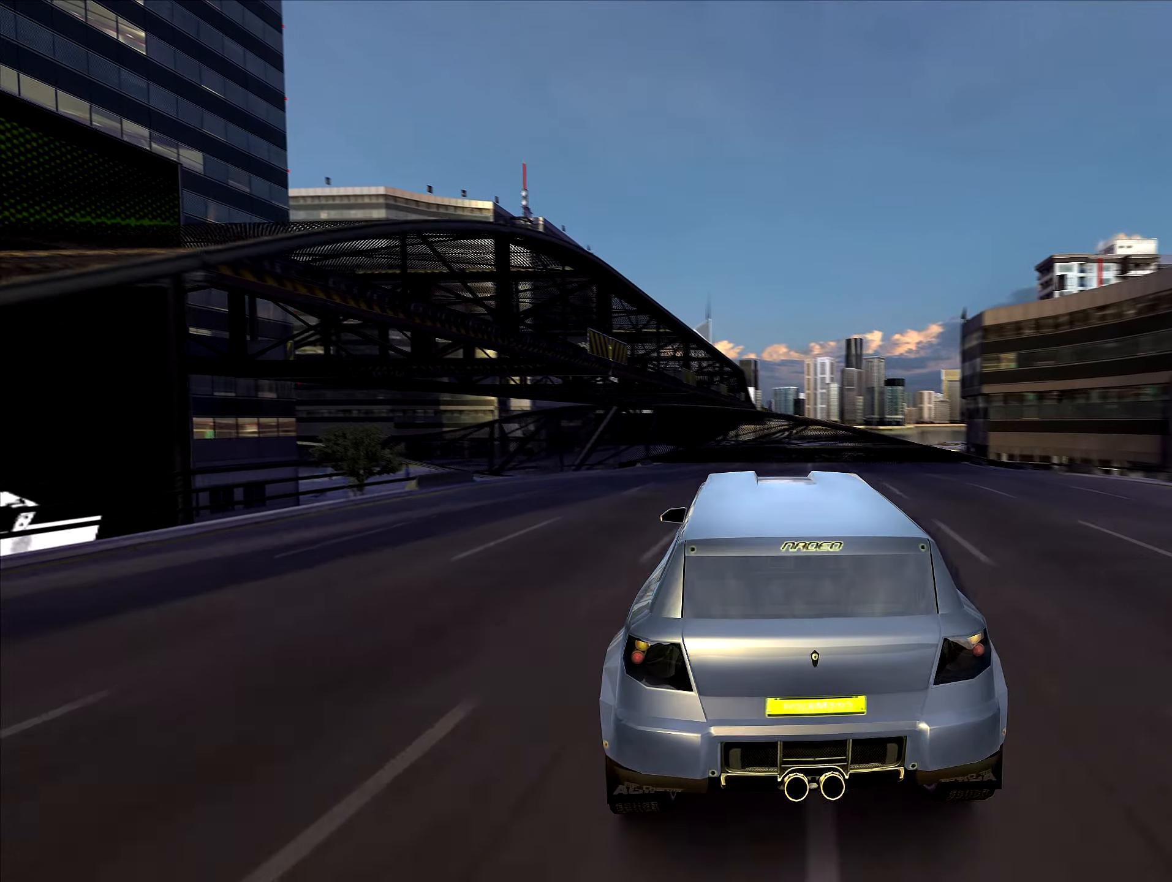
{"keys": ["up"], "events": [[217, "left", "down"], [267, "left", "up"]]}
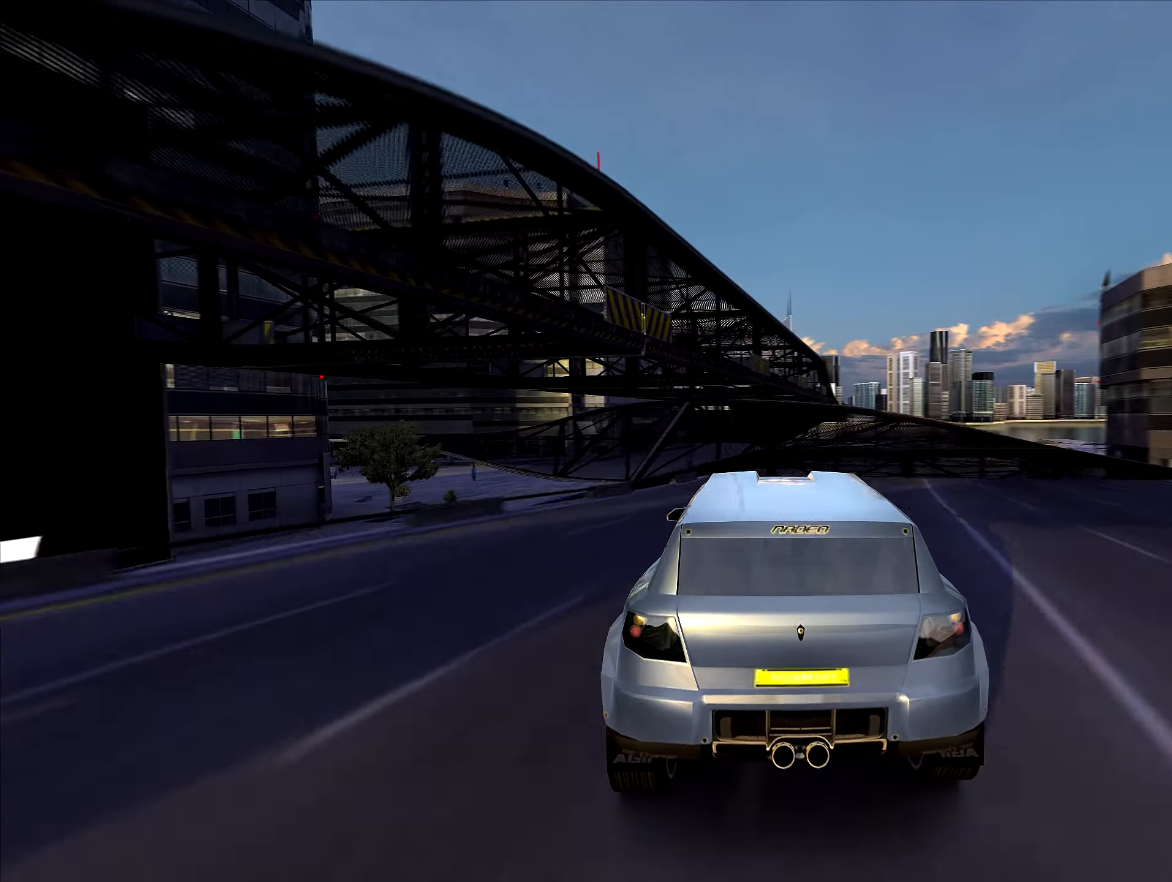
{"keys": ["left", "up"], "events": [[417, "left", "down"]]}
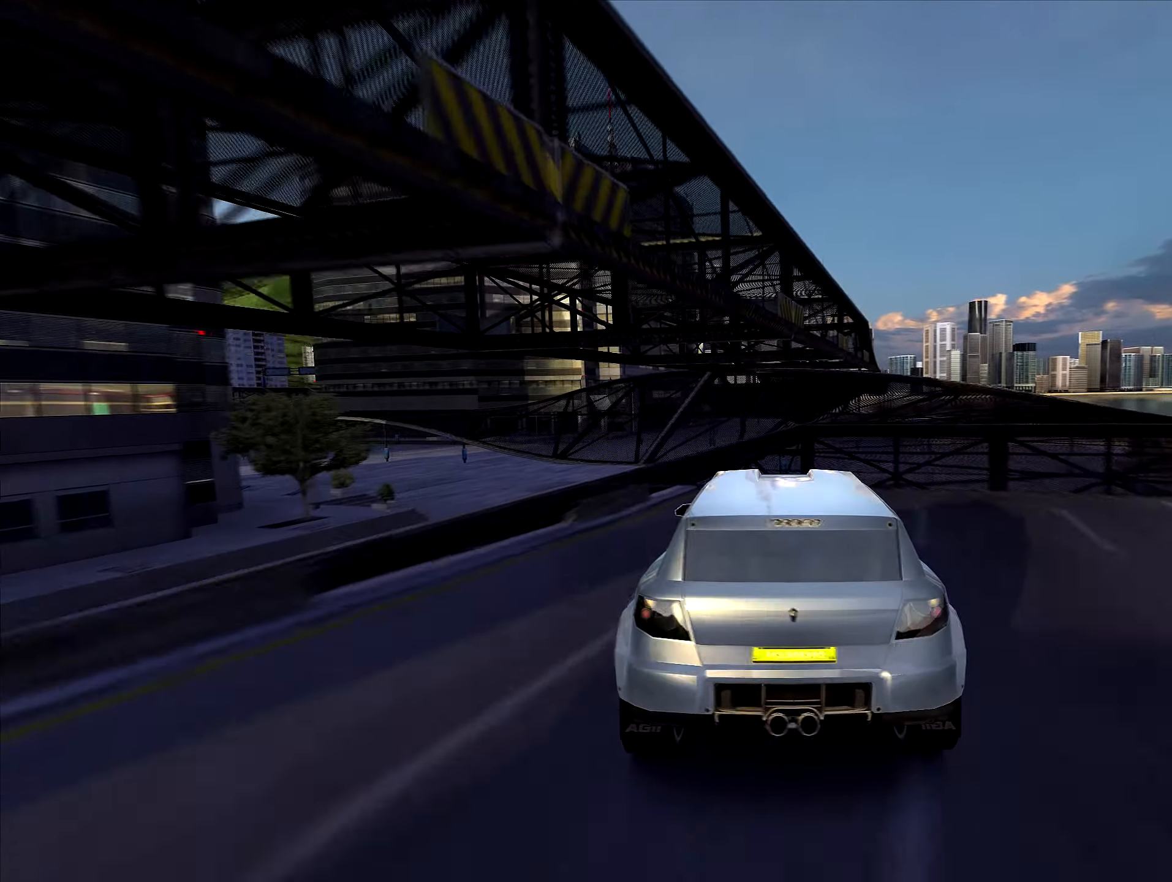
{"keys": ["up"], "events": [[17, "left", "up"], [283, "right", "down"], [383, "right", "up"]]}
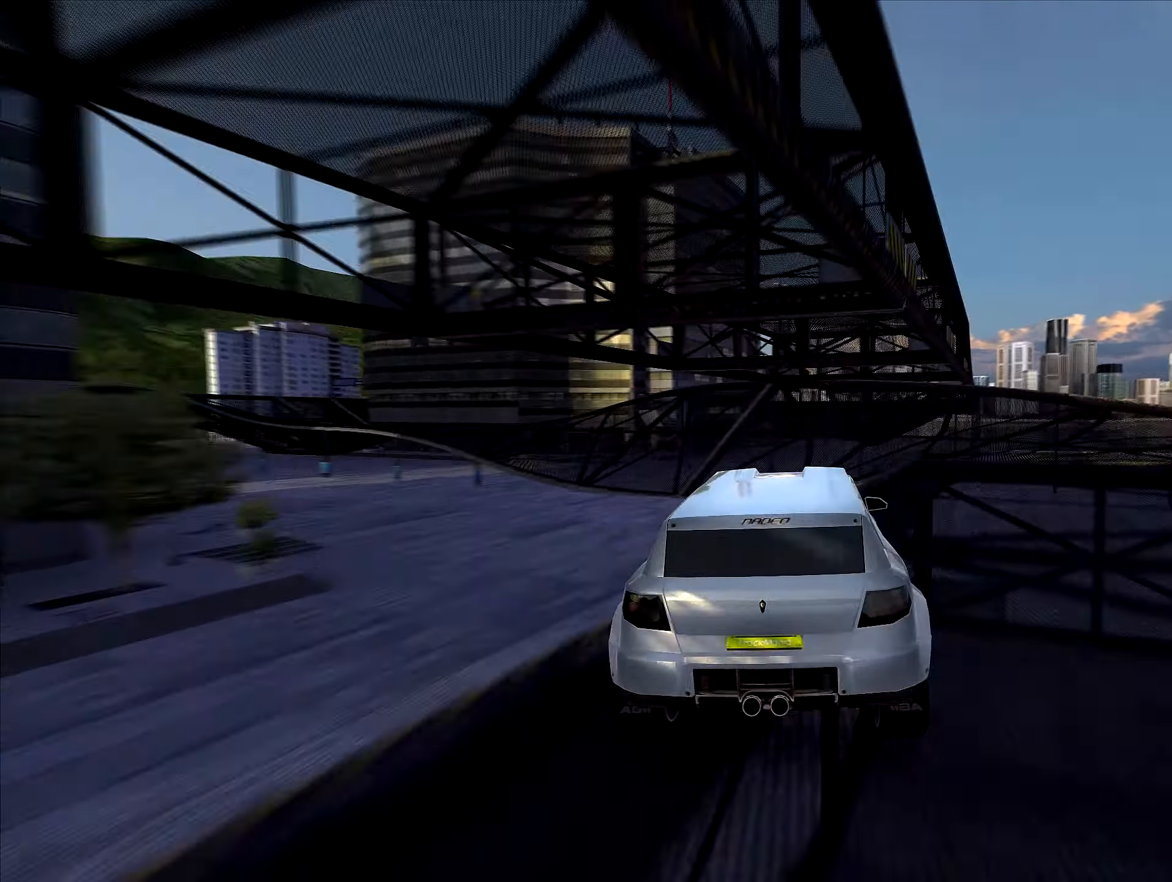
{"keys": ["left", "up"]}
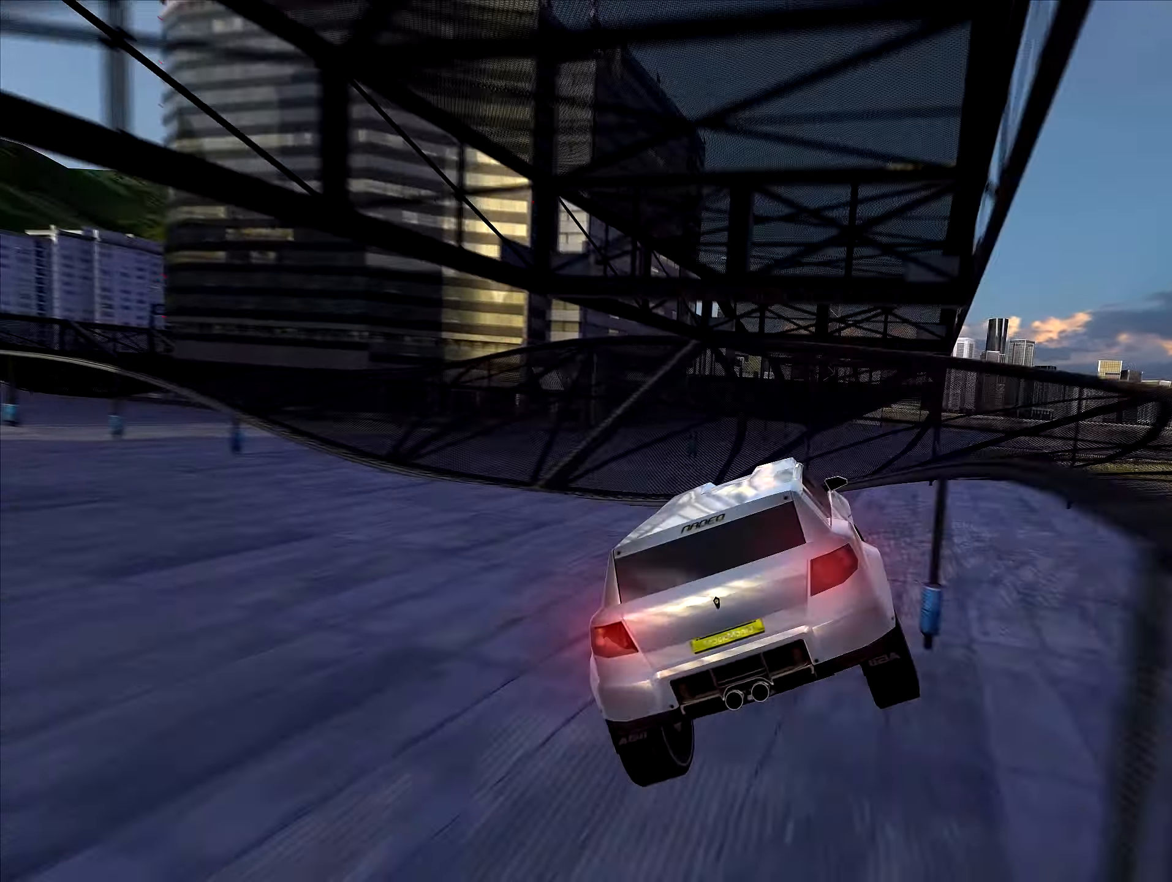
{"keys": ["up"], "events": [[117, "left", "up"]]}
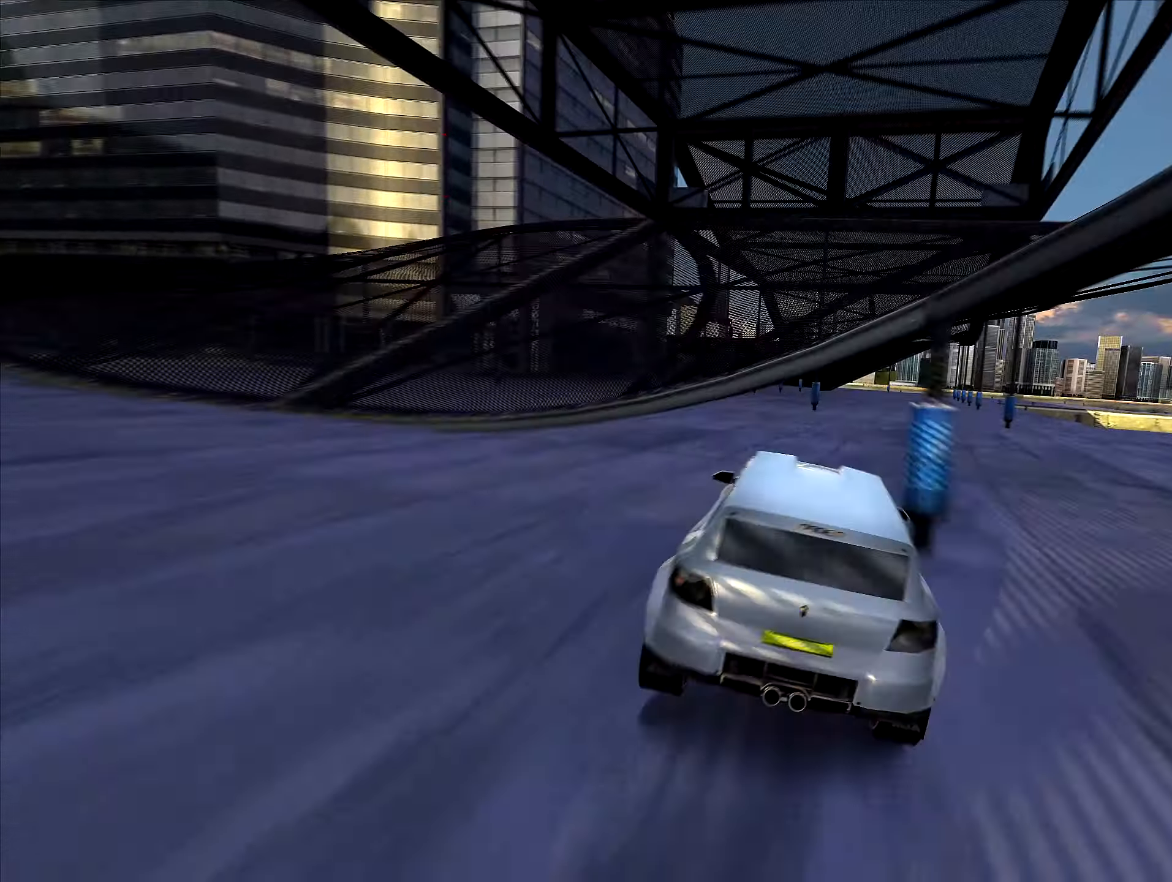
{"keys": ["up"], "events": [[200, "left", "down"], [283, "left", "up"]]}
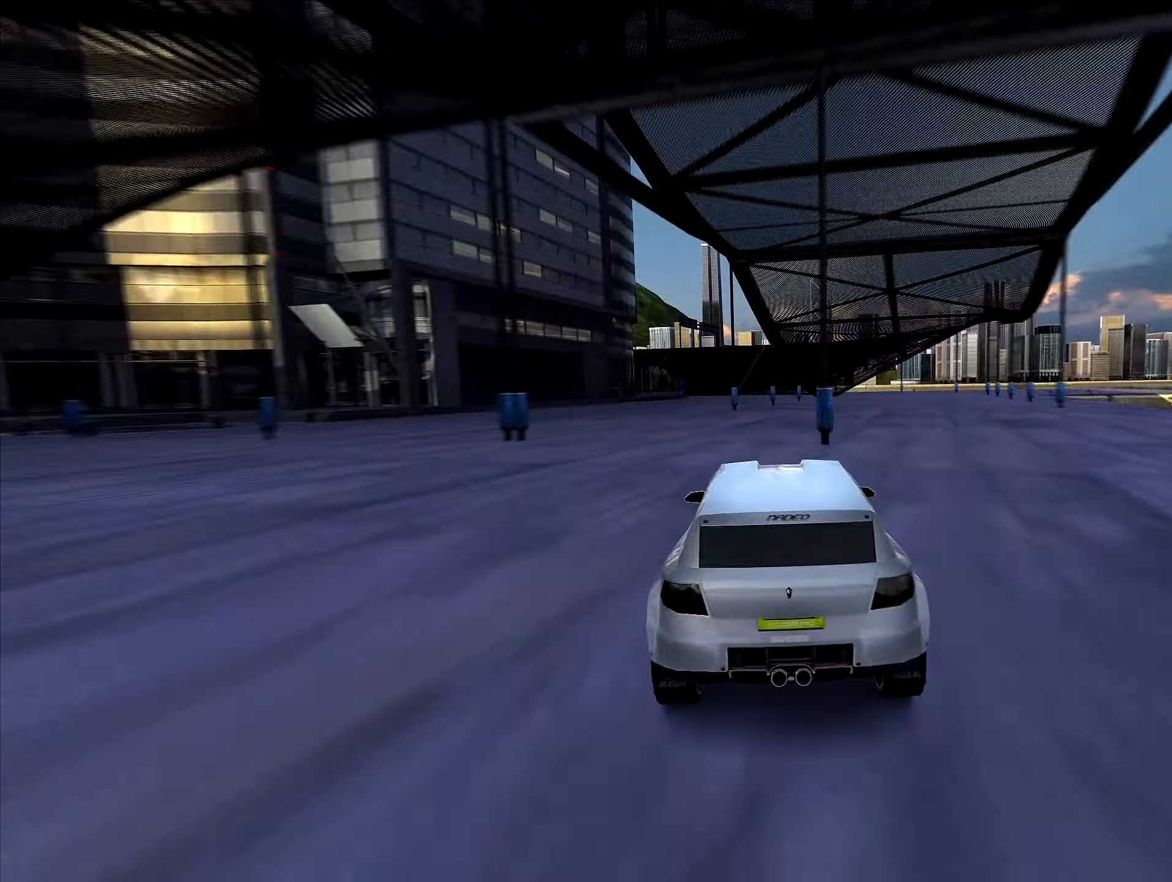
{"keys": ["up"], "events": []}
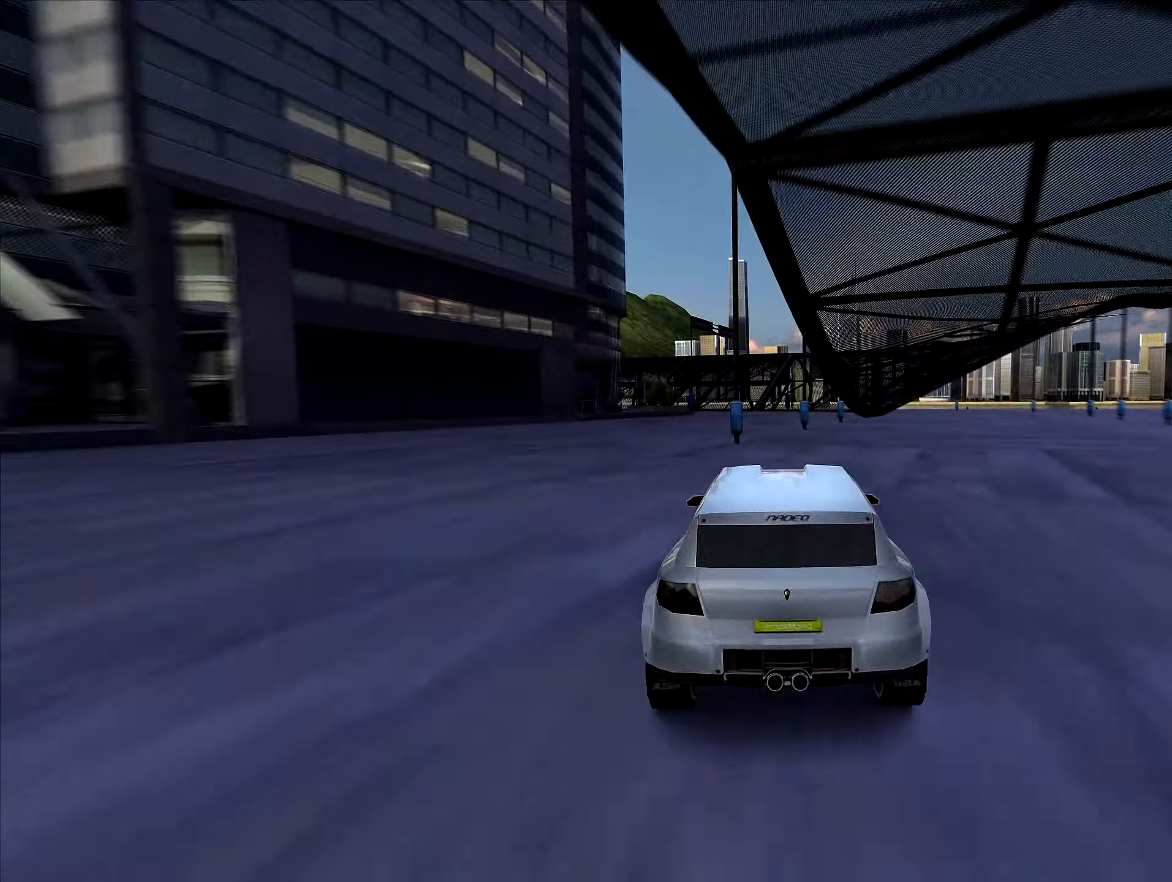
{"keys": ["up"], "events": []}
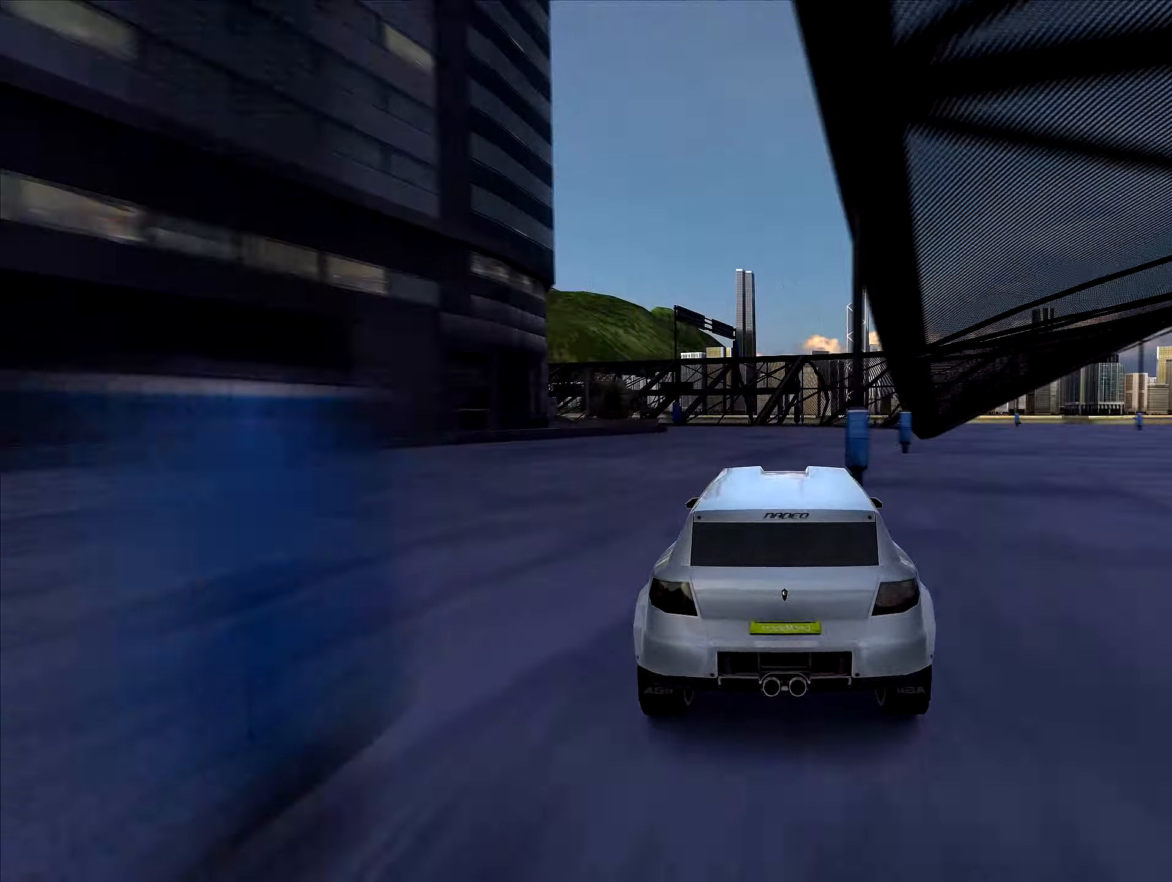
{"keys": ["up"], "events": []}
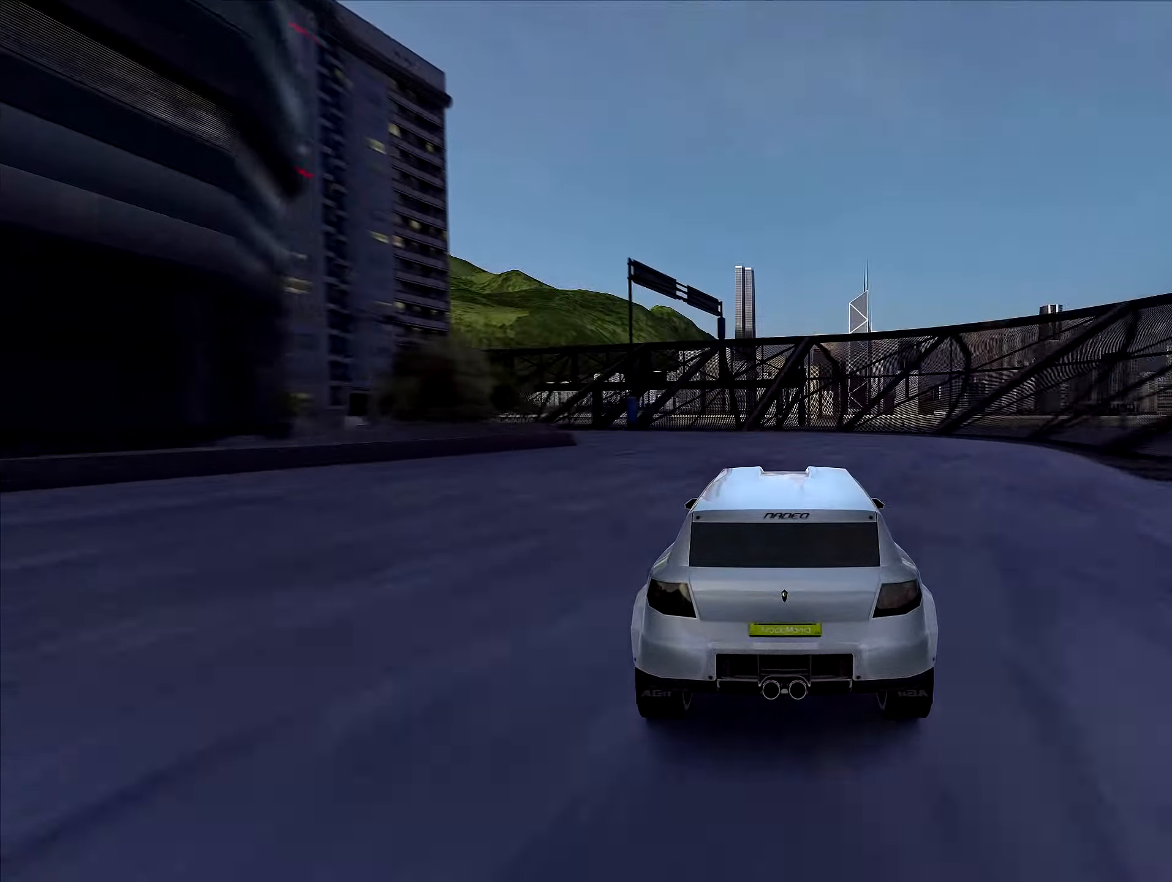
{"keys": ["left", "up"], "events": [[284, "left", "down"], [400, "left", "up"], [500, "left", "down"]]}
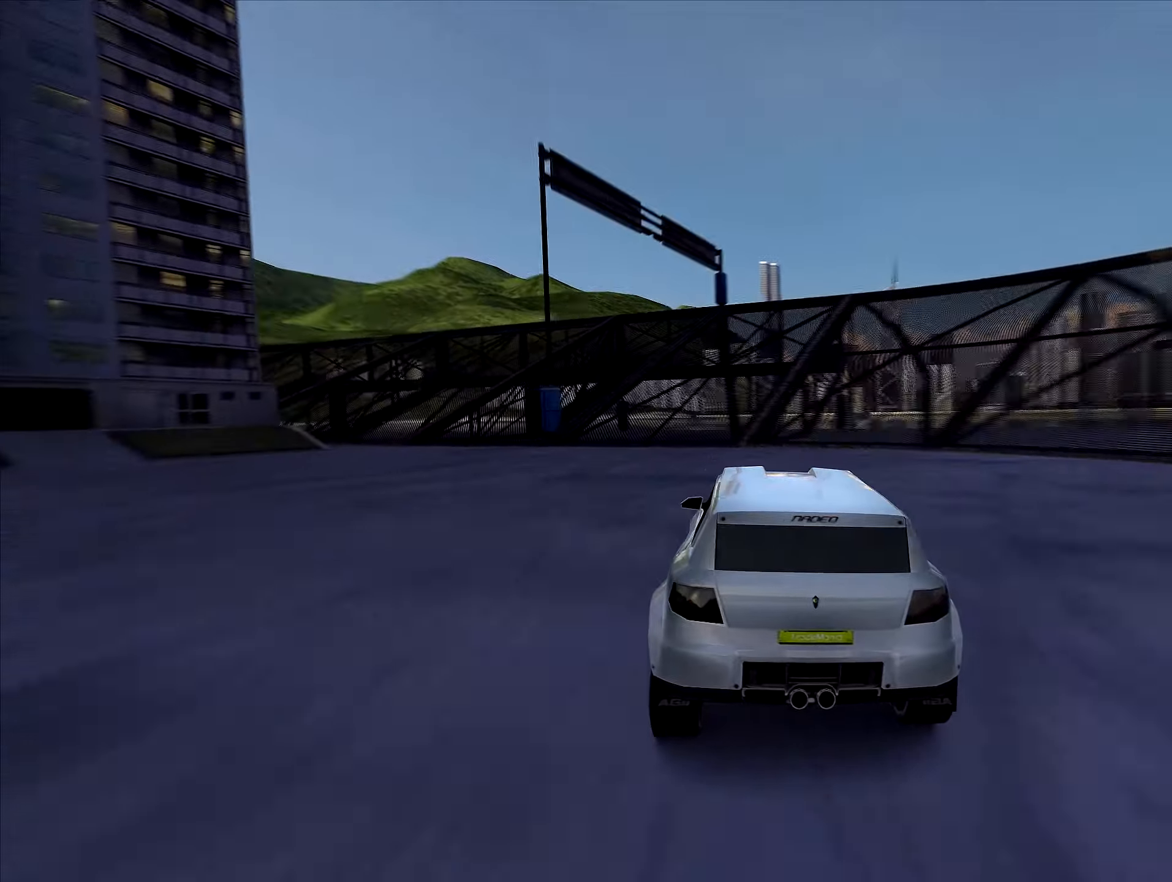
{"keys": ["up"], "events": [[100, "left", "up"], [200, "left", "down"], [284, "left", "up"], [367, "left", "down"], [484, "left", "up"]]}
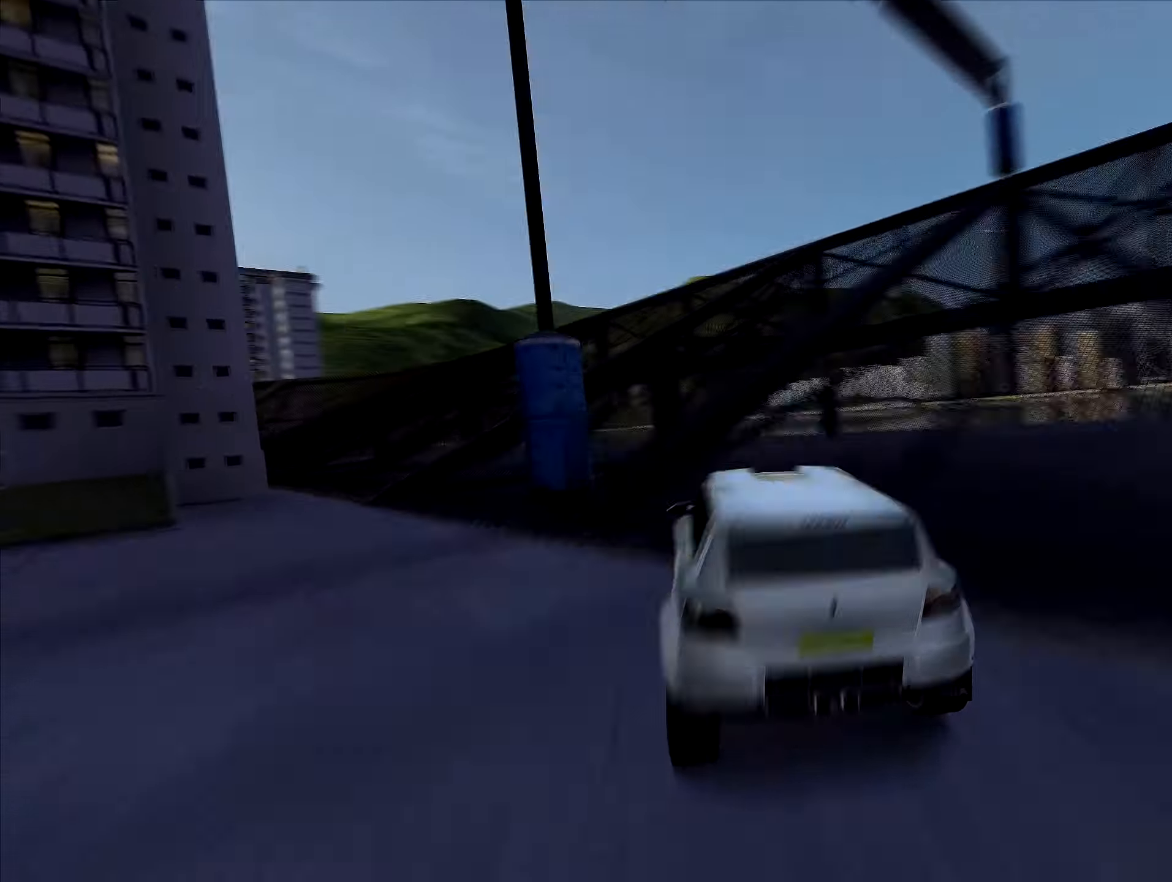
{"keys": ["left", "up"], "events": [[217, "left", "down"], [334, "left", "up"], [434, "left", "down"]]}
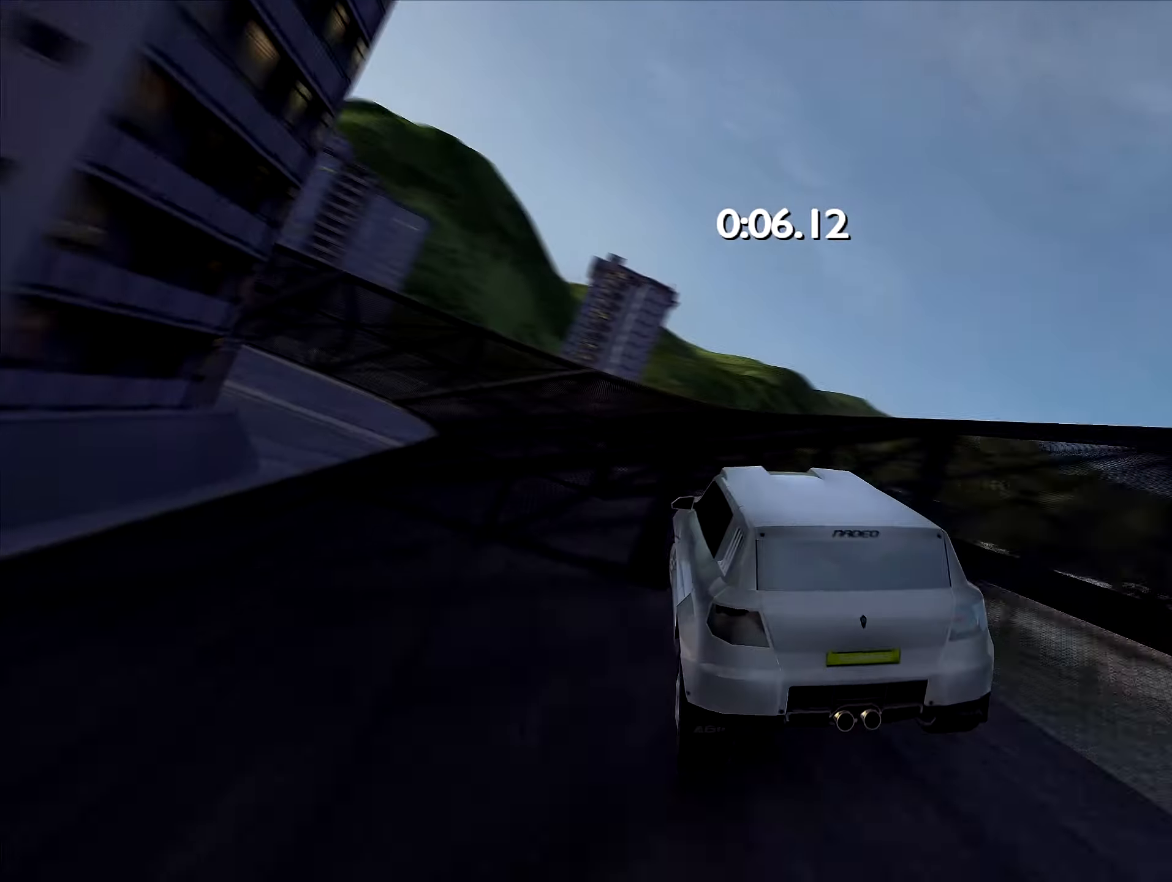
{"keys": ["up"], "events": [[17, "left", "up"], [150, "left", "down"], [217, "left", "up"]]}
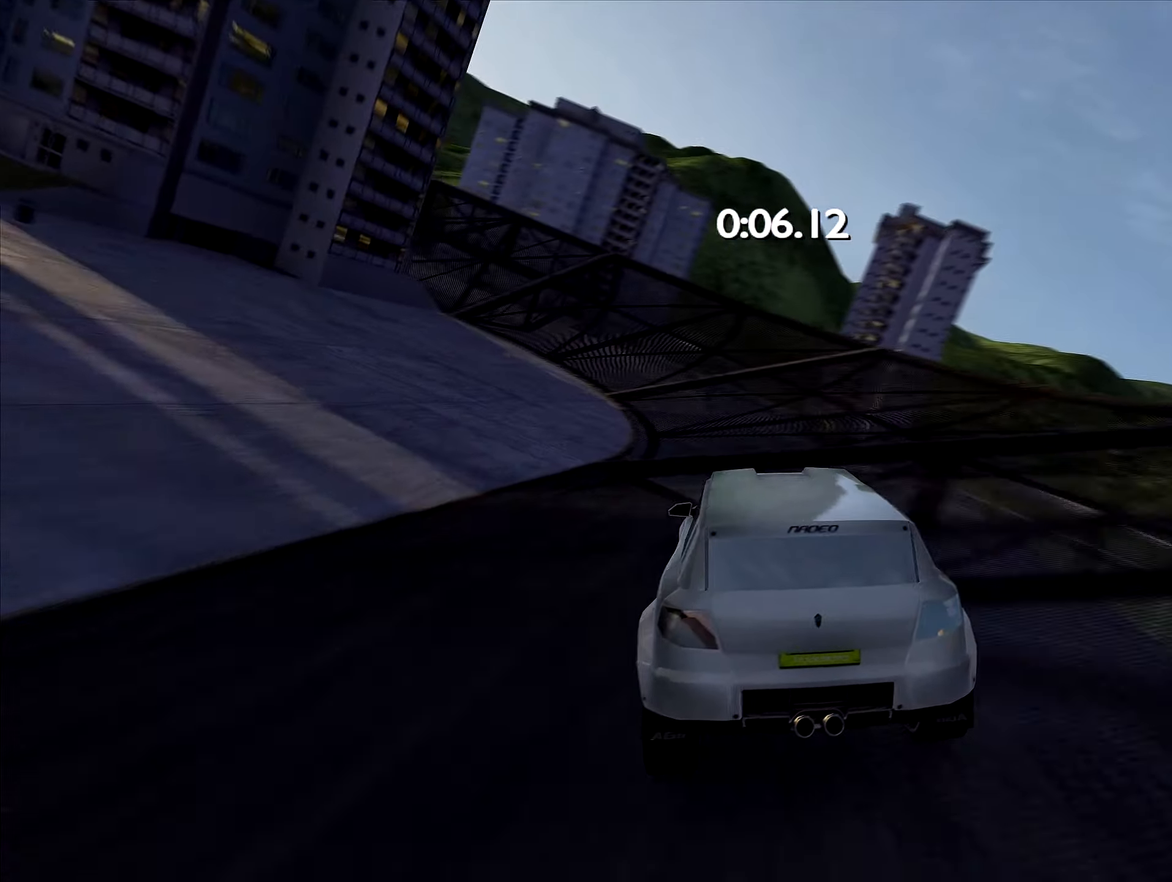
{"keys": ["left", "up"], "events": [[67, "left", "down"], [167, "left", "up"], [284, "left", "down"], [367, "left", "up"], [484, "left", "down"]]}
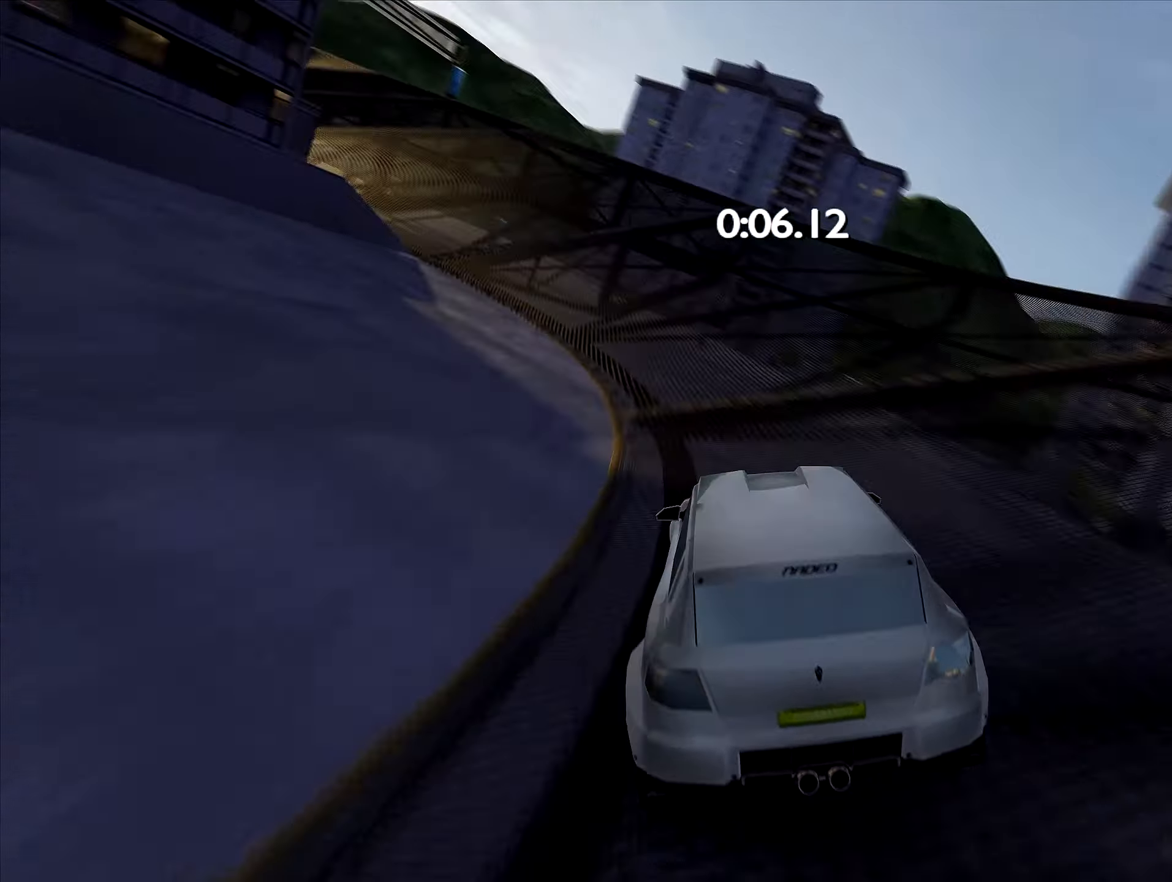
{"keys": ["up"], "events": [[84, "left", "up"], [184, "left", "down"], [284, "left", "up"], [367, "left", "down"], [434, "left", "up"]]}
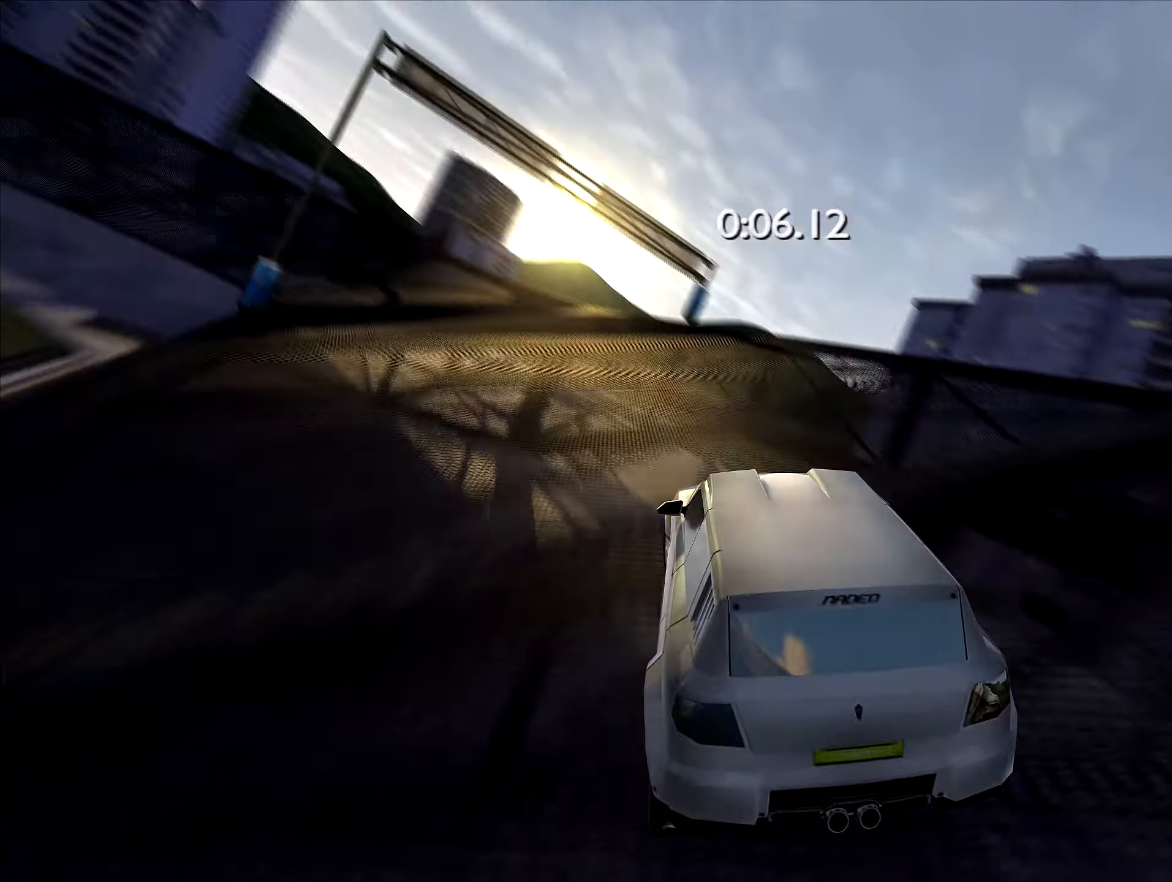
{"keys": ["up"], "events": [[250, "left", "down"], [300, "left", "up"]]}
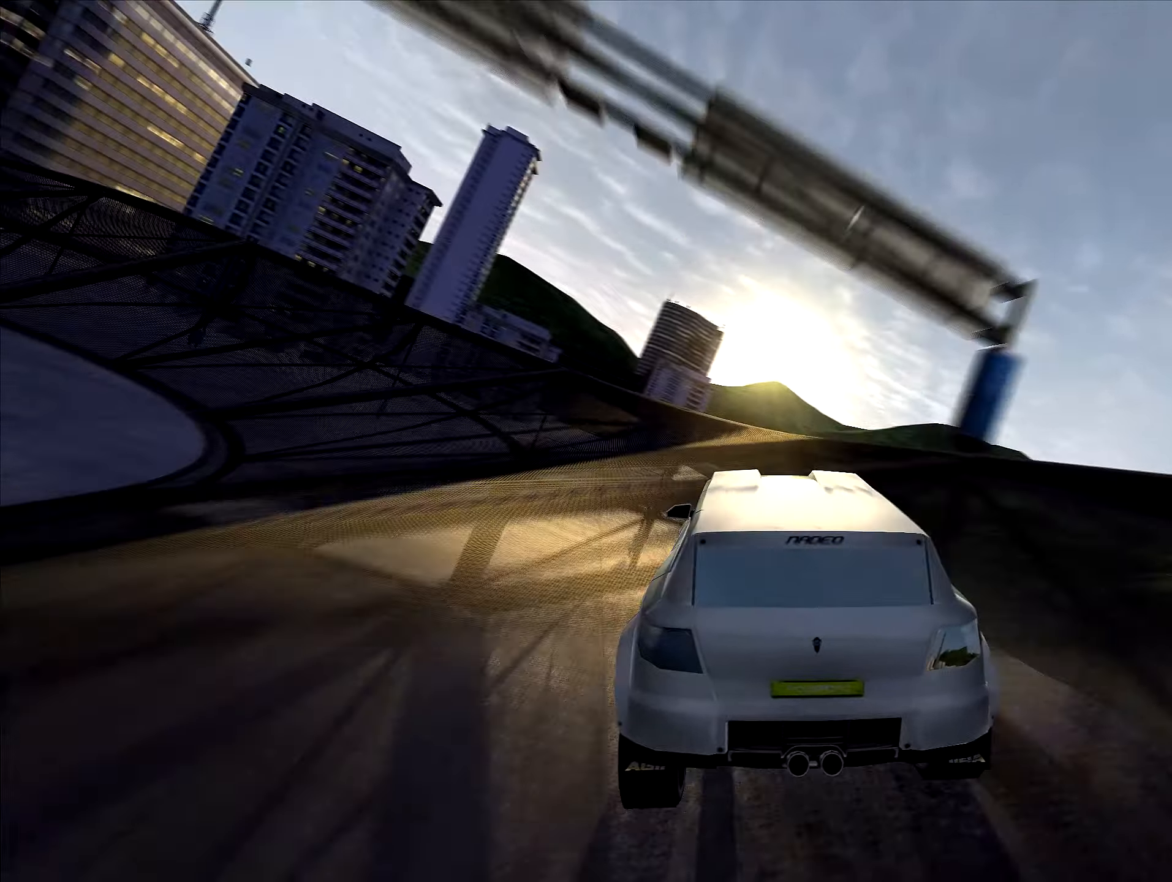
{"keys": ["left", "up"], "events": [[167, "left", "down"], [284, "left", "up"], [367, "left", "down"]]}